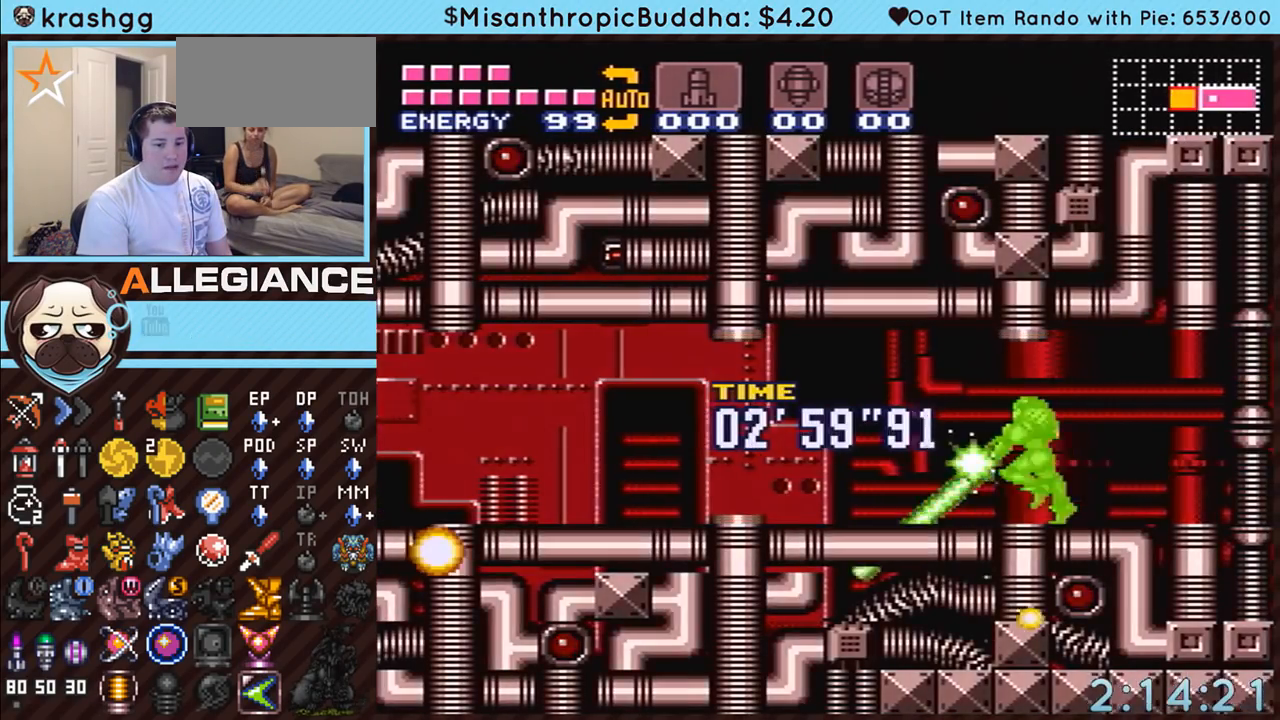
Gameplay with a controller (Nintendo layout); each line is a JSON object with the inputs held at the frame after it. "events" lists button and stick changes between this image and that frame as [ms after this image, input, new state], when the widget could be followed in between. Not read: L3 R3.
{"buttons": ["A", "Y", "L1", "DPAD_LEFT"], "events": []}
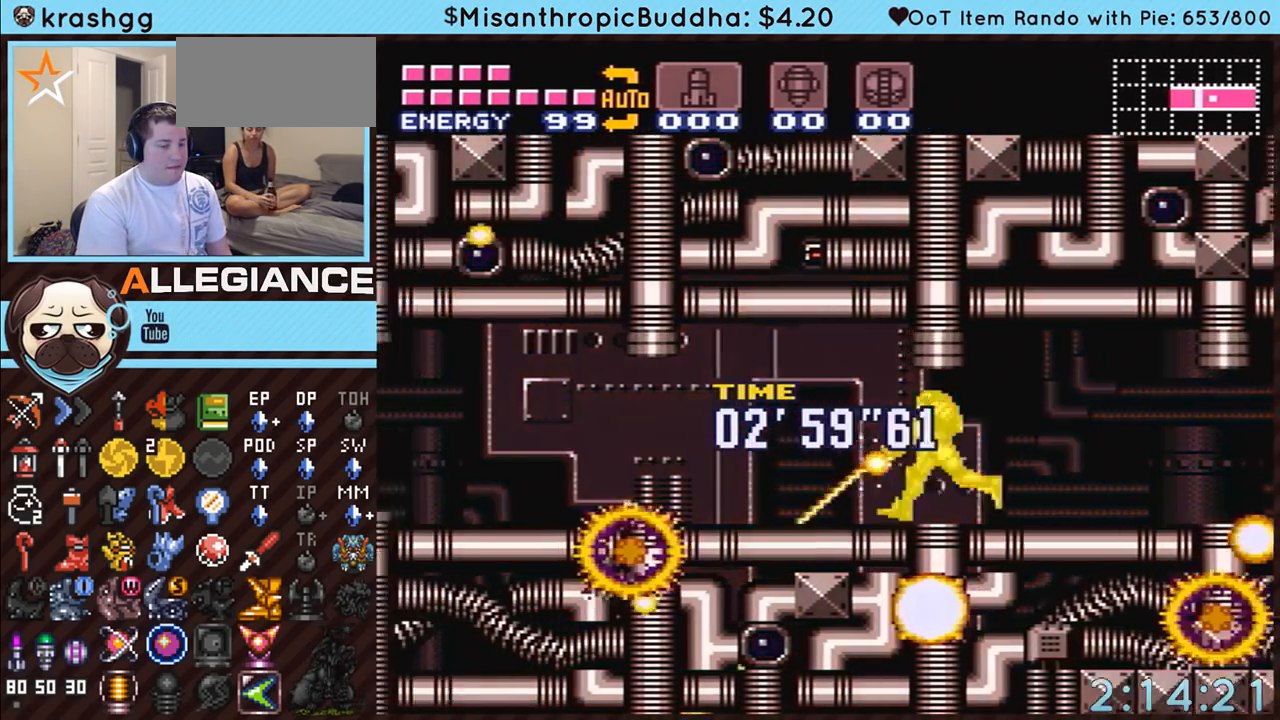
{"buttons": ["A", "Y", "L1", "DPAD_LEFT"], "events": []}
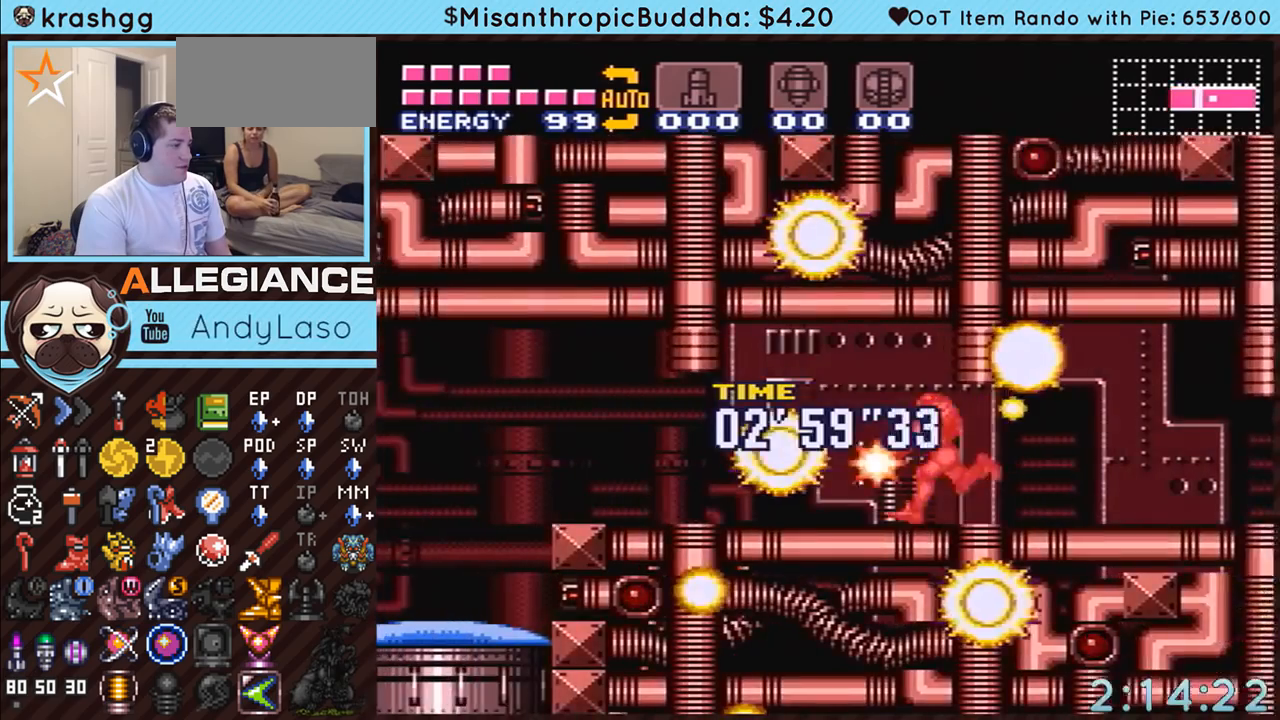
{"buttons": ["A", "L1", "DPAD_RIGHT"], "events": [[417, "Y", "up"], [467, "DPAD_LEFT", "up"], [467, "DPAD_RIGHT", "down"]]}
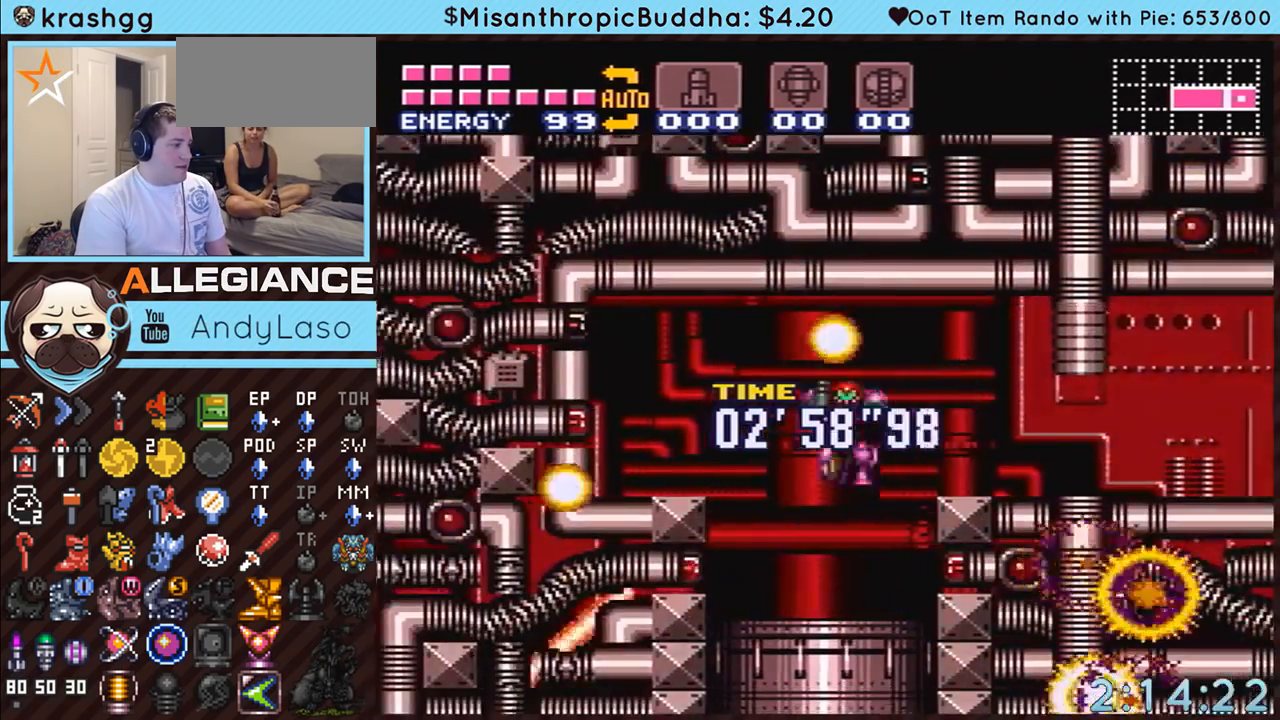
{"buttons": ["A", "L1", "DPAD_RIGHT"], "events": []}
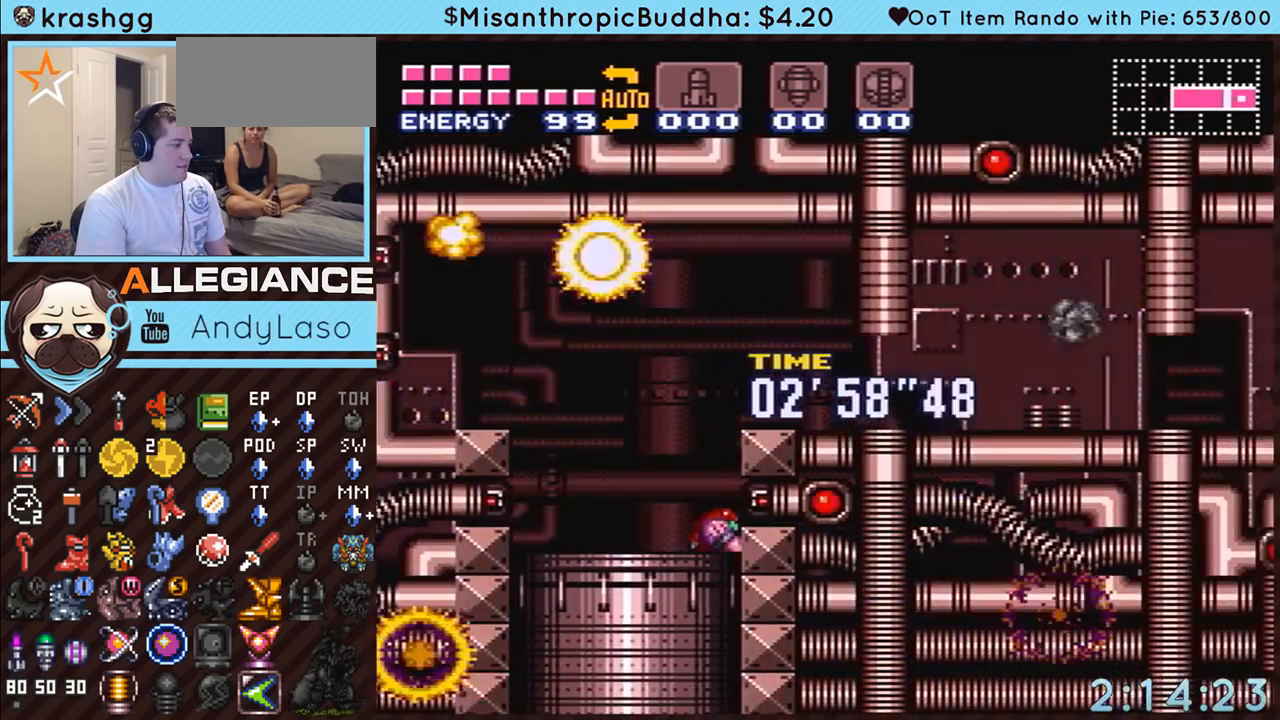
{"buttons": ["A", "L1", "DPAD_RIGHT"], "events": []}
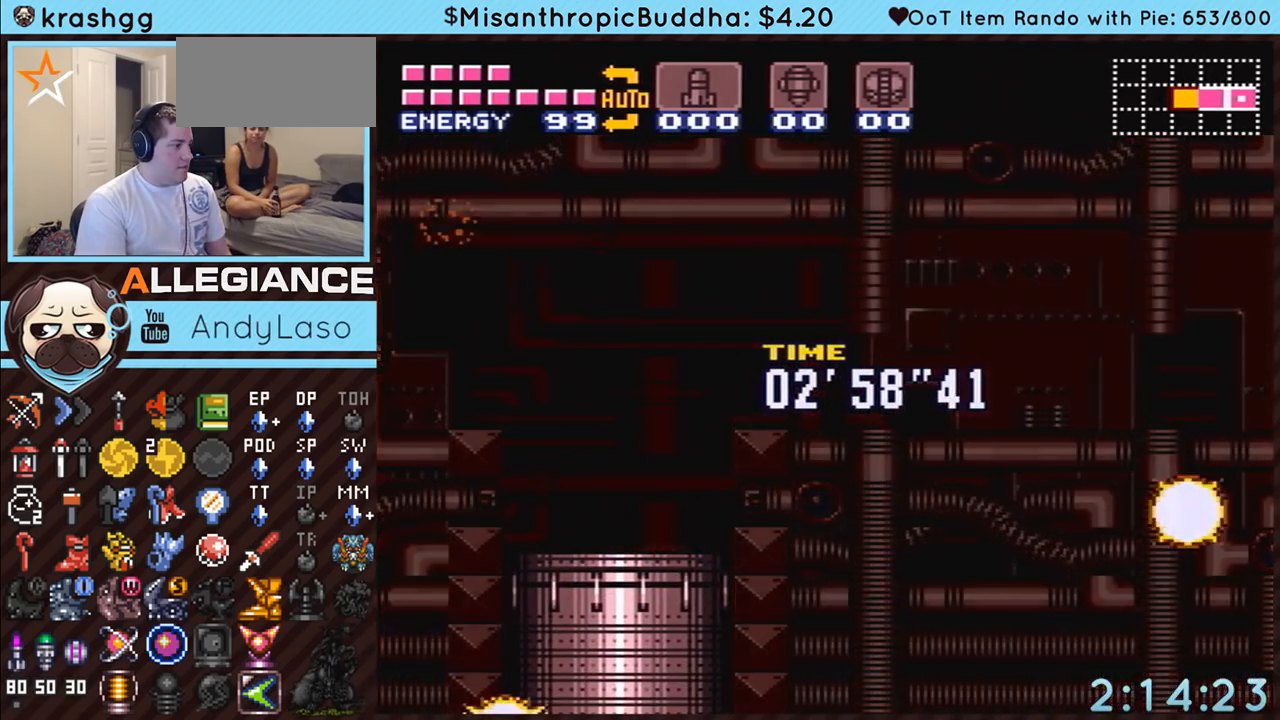
{"buttons": ["A"], "events": [[250, "L1", "up"], [317, "DPAD_RIGHT", "up"]]}
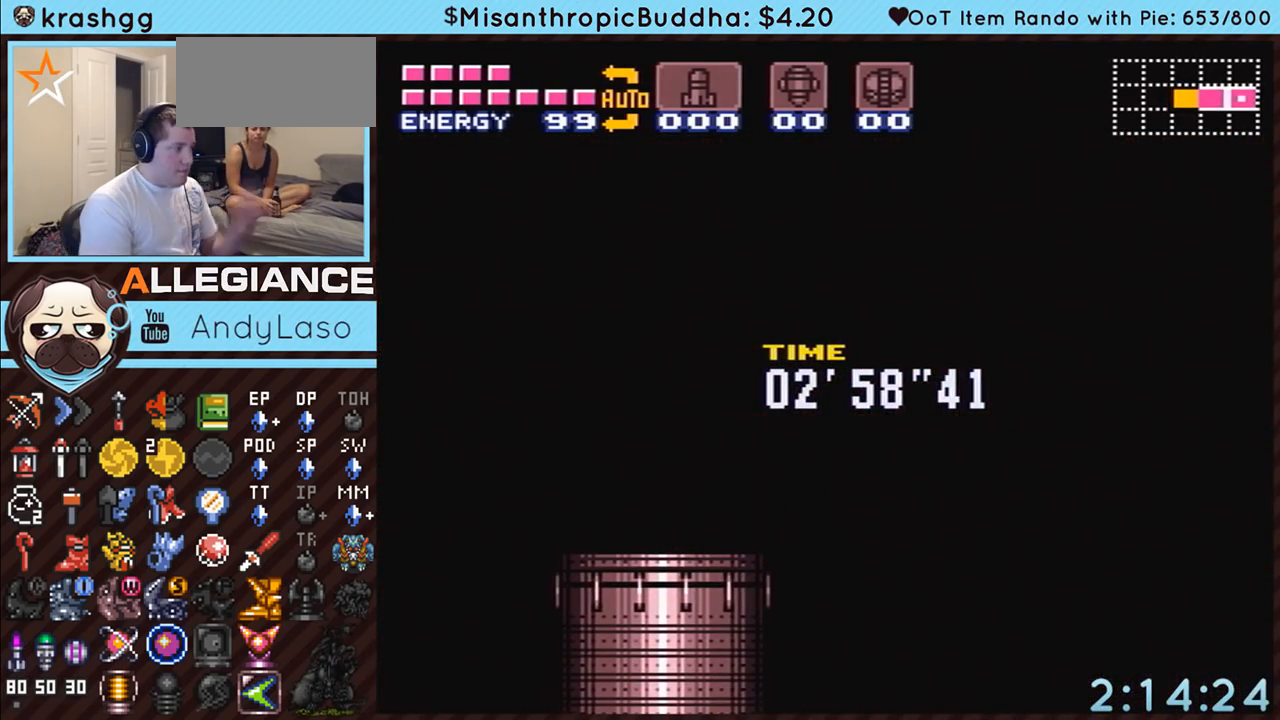
{"buttons": [], "events": [[100, "A", "up"]]}
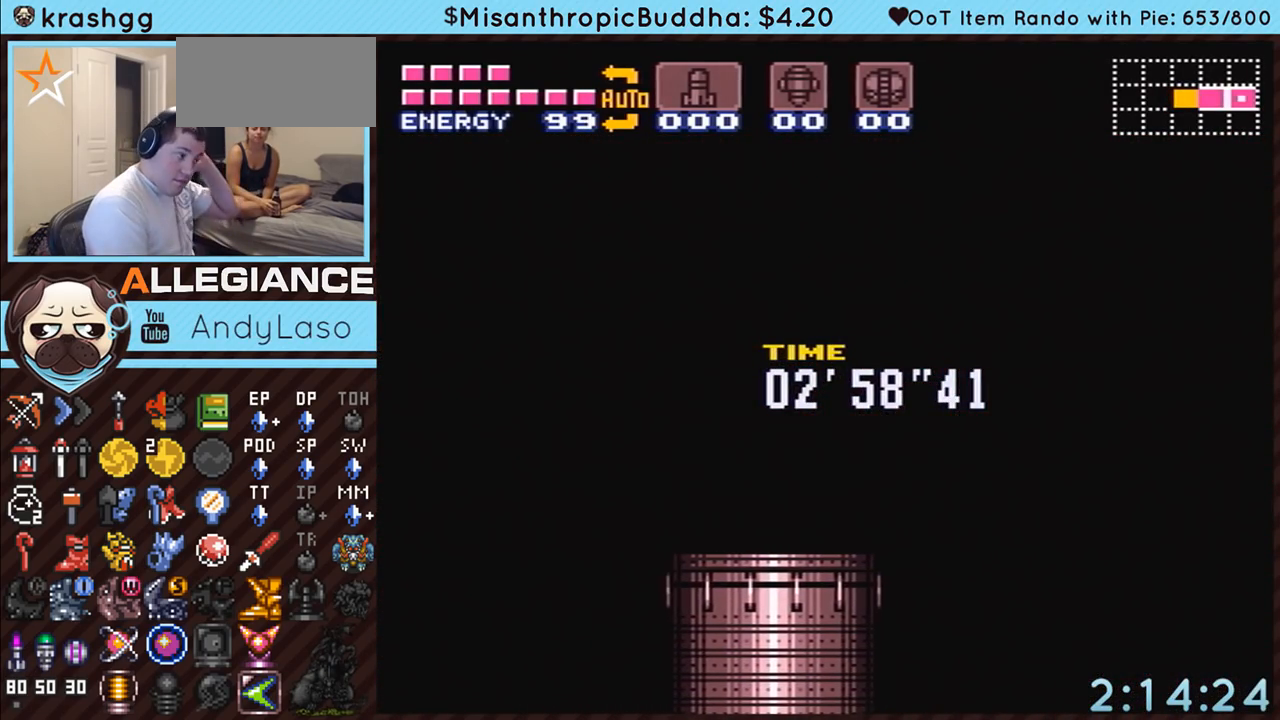
{"buttons": [], "events": []}
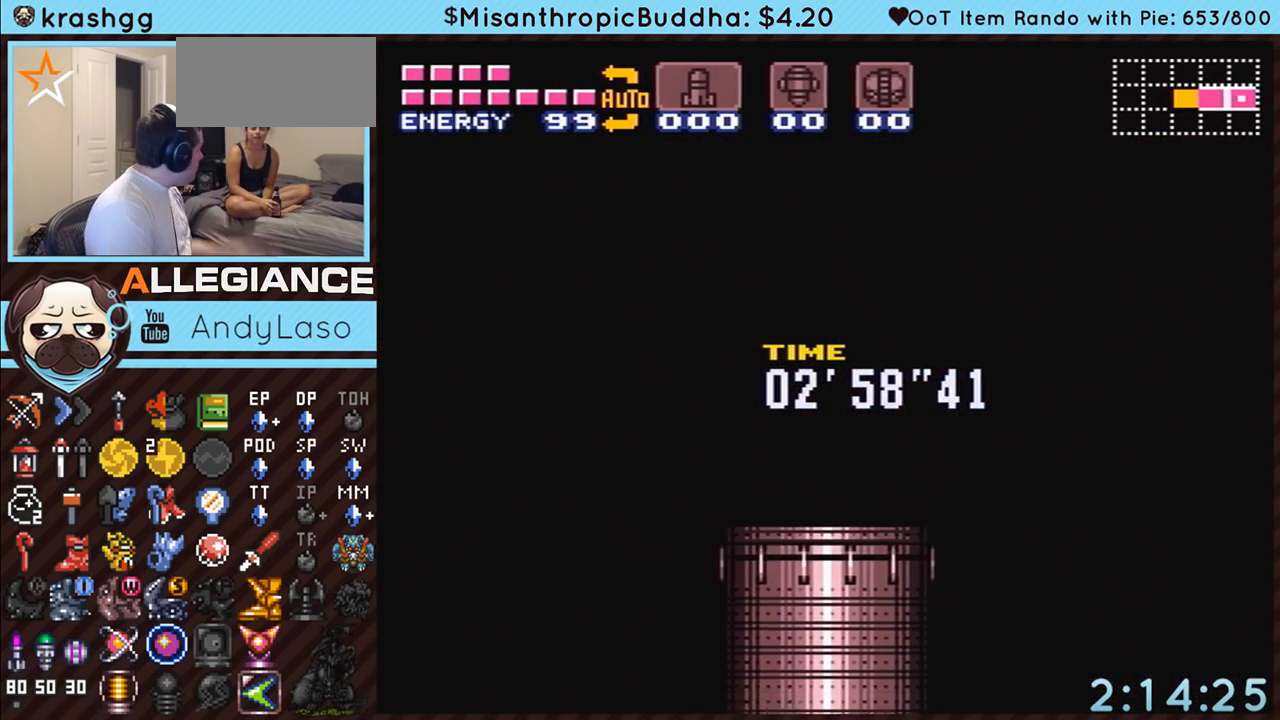
{"buttons": ["A", "DPAD_RIGHT"], "events": [[133, "A", "down"], [283, "DPAD_RIGHT", "down"]]}
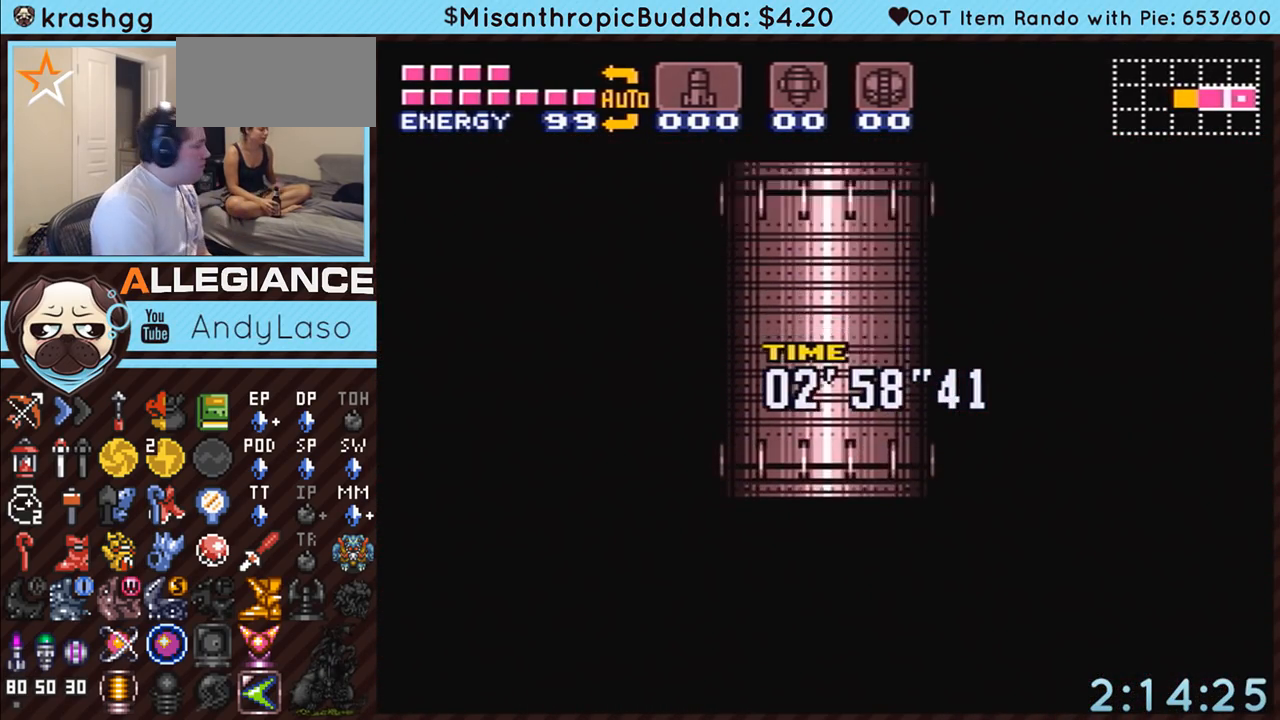
{"buttons": ["A", "DPAD_RIGHT"], "events": []}
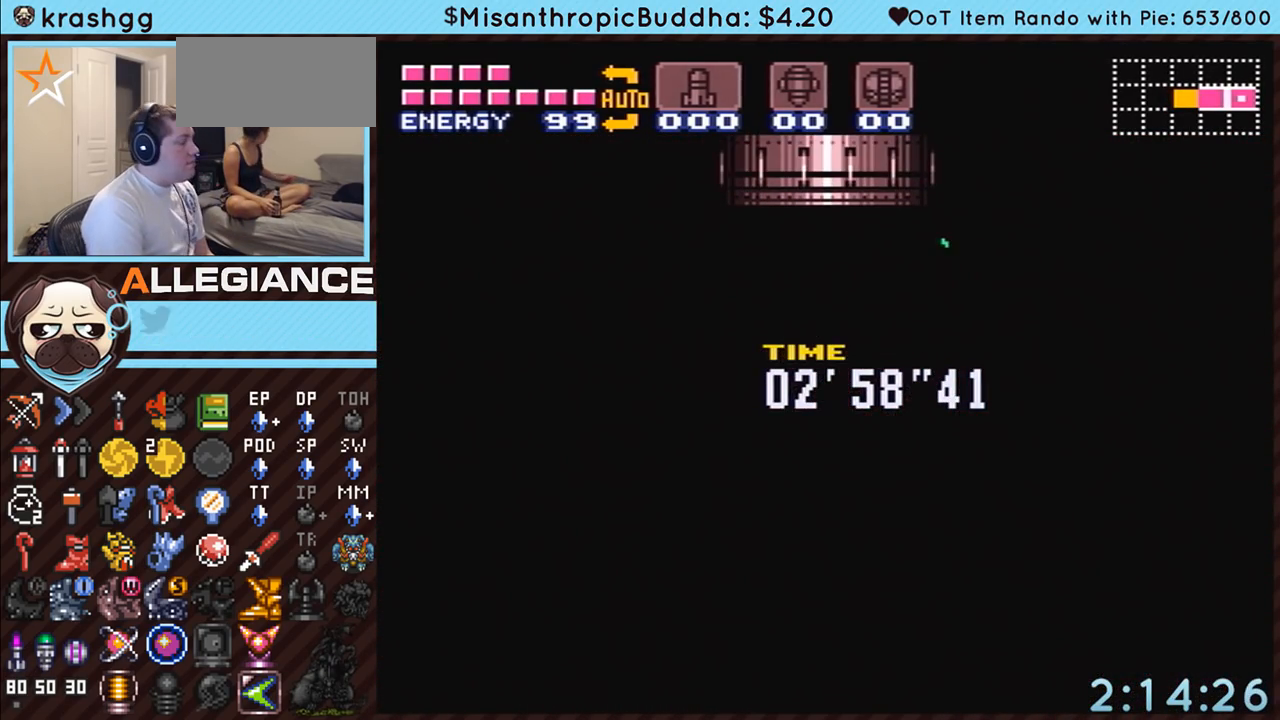
{"buttons": ["A", "DPAD_RIGHT"], "events": []}
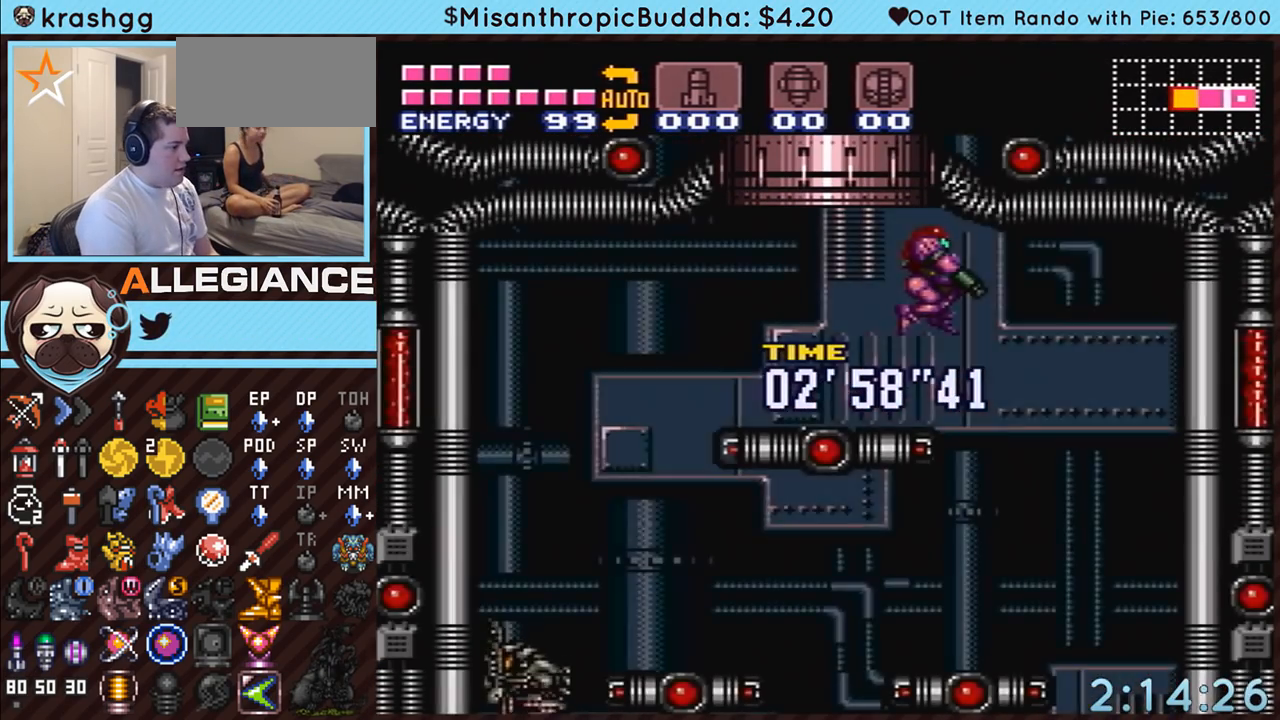
{"buttons": ["A", "DPAD_DOWN"], "events": [[467, "DPAD_DOWN", "down"], [500, "DPAD_RIGHT", "up"]]}
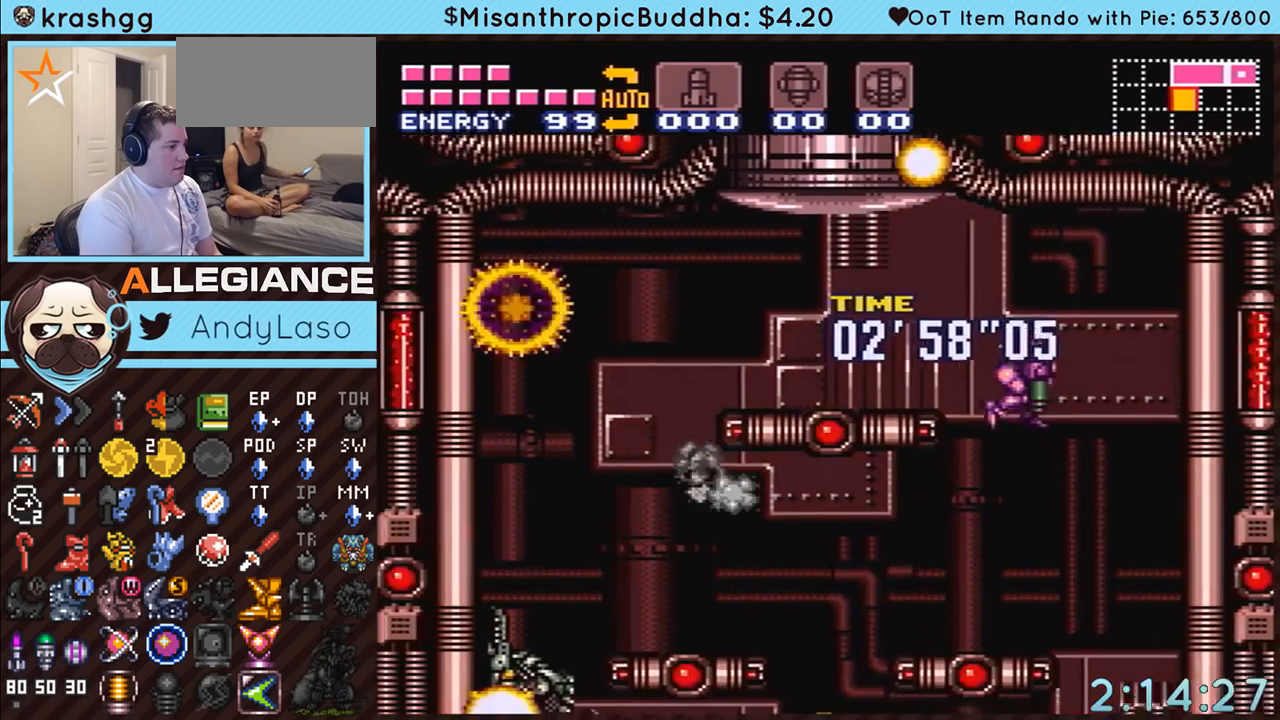
{"buttons": ["A", "Y", "DPAD_DOWN", "DPAD_LEFT"], "events": [[33, "DPAD_LEFT", "down"], [467, "Y", "down"]]}
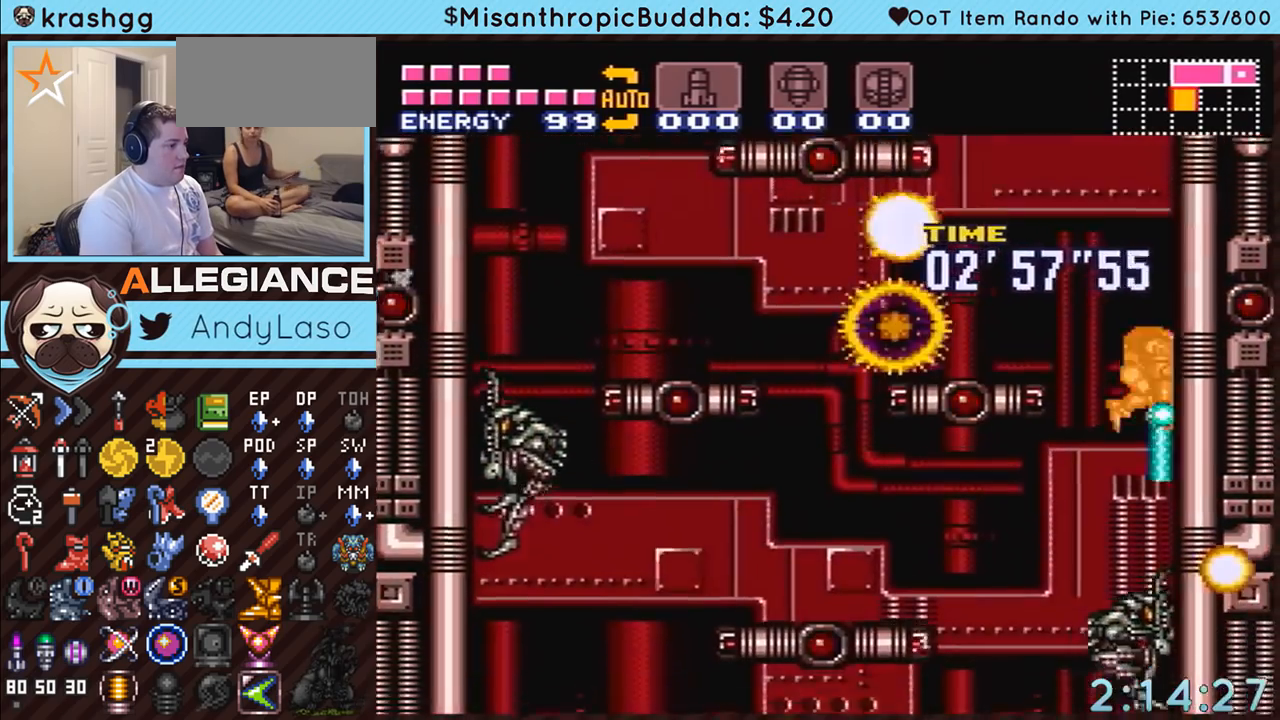
{"buttons": ["A", "DPAD_DOWN", "DPAD_LEFT"], "events": [[150, "Y", "up"], [250, "Y", "down"], [417, "Y", "up"]]}
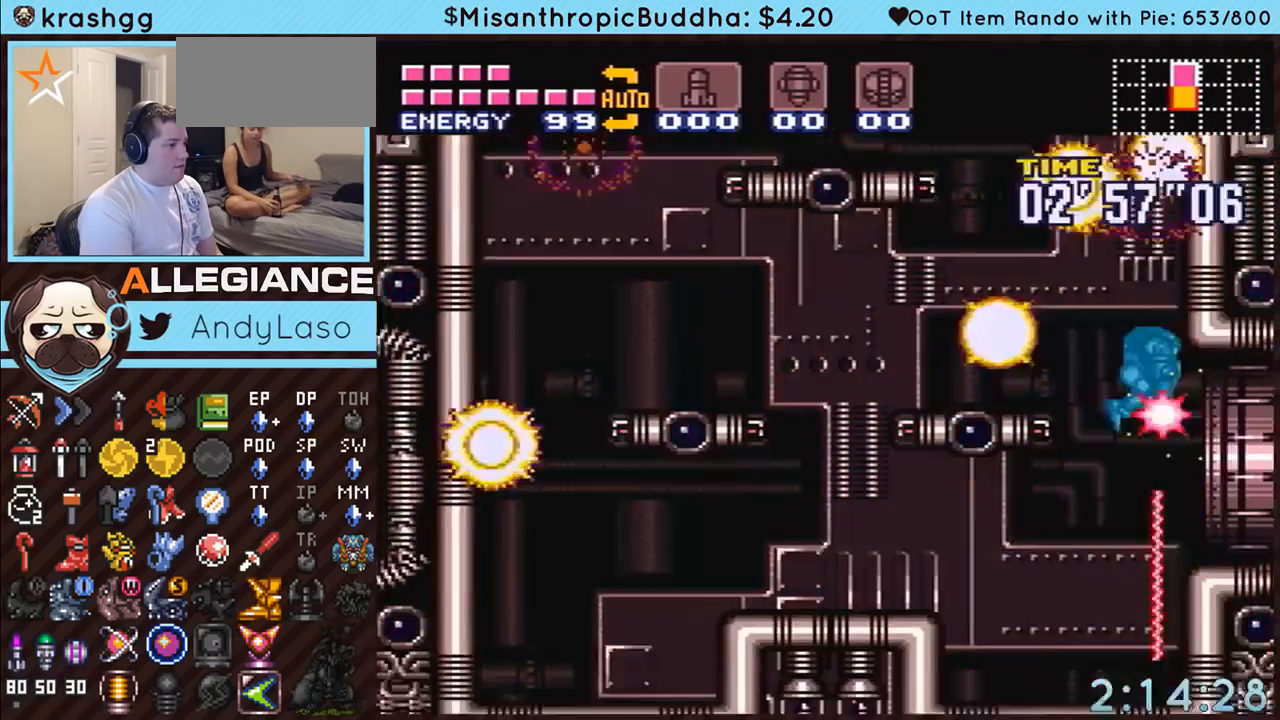
{"buttons": ["A", "DPAD_RIGHT"], "events": [[100, "DPAD_LEFT", "up"], [100, "DPAD_RIGHT", "down"], [133, "DPAD_DOWN", "up"]]}
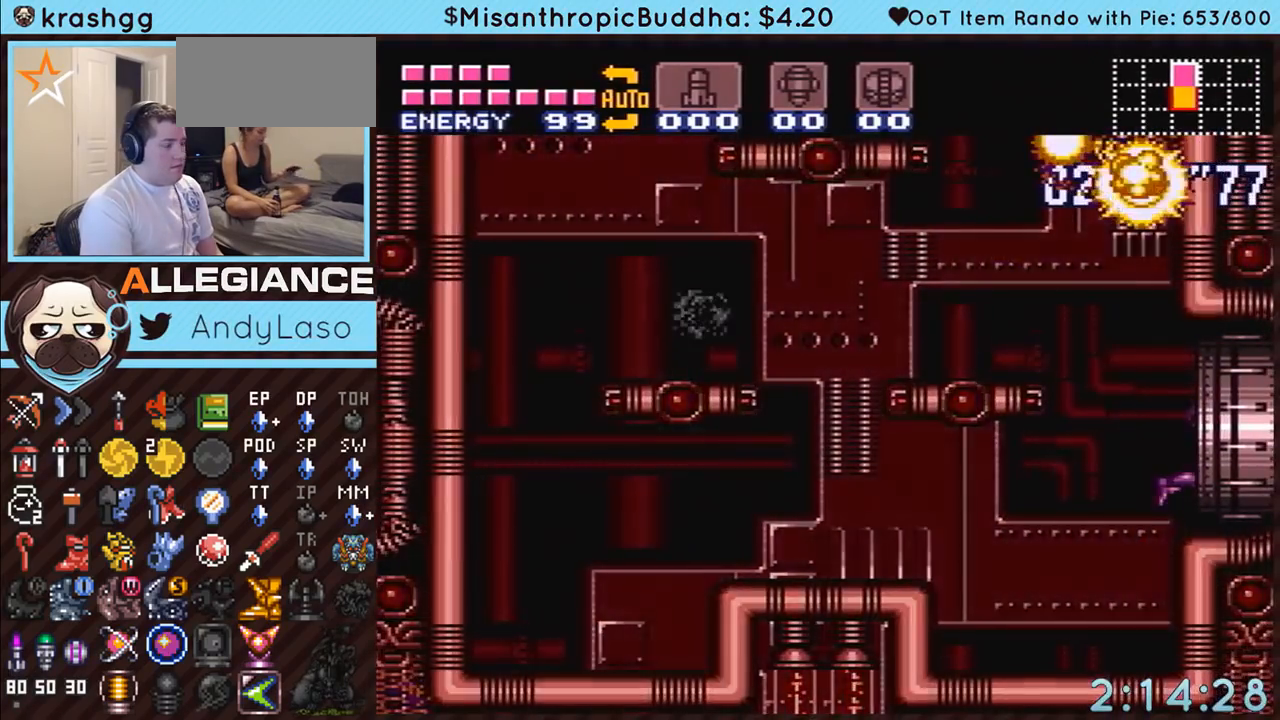
{"buttons": ["A"], "events": [[500, "DPAD_RIGHT", "up"]]}
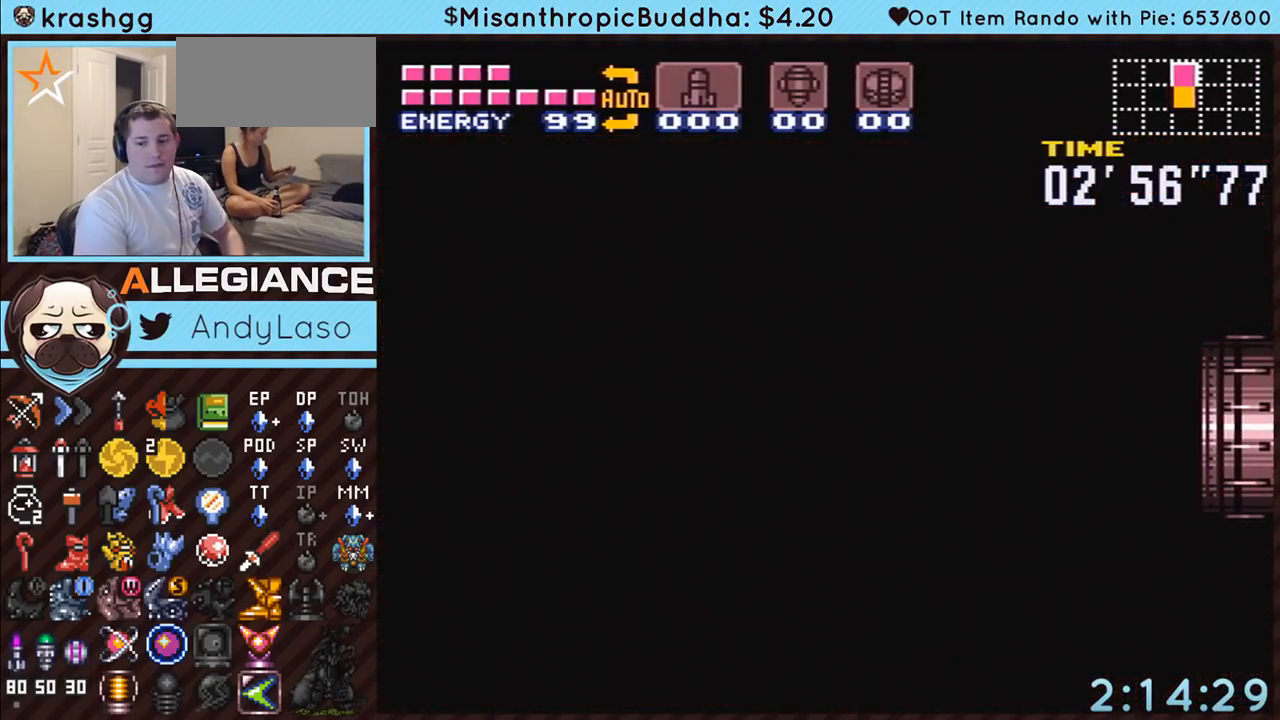
{"buttons": ["A"], "events": []}
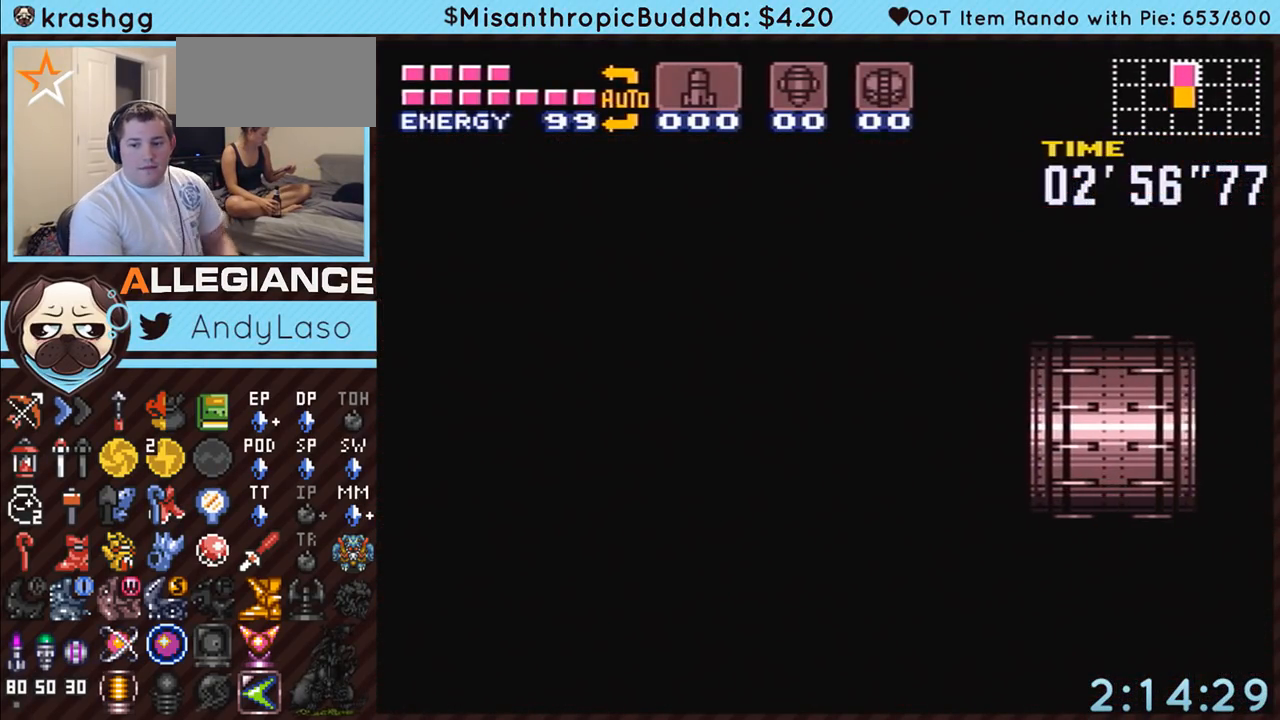
{"buttons": ["A"], "events": []}
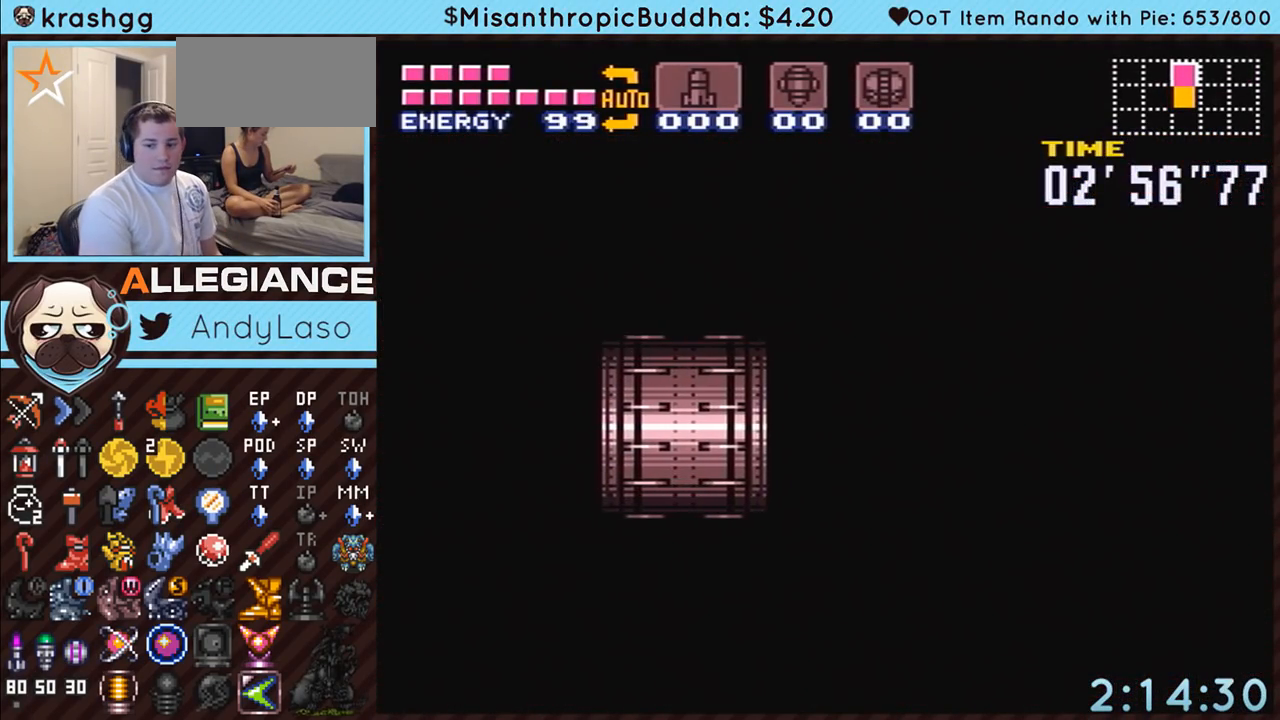
{"buttons": ["A", "DPAD_RIGHT"], "events": [[100, "DPAD_RIGHT", "down"]]}
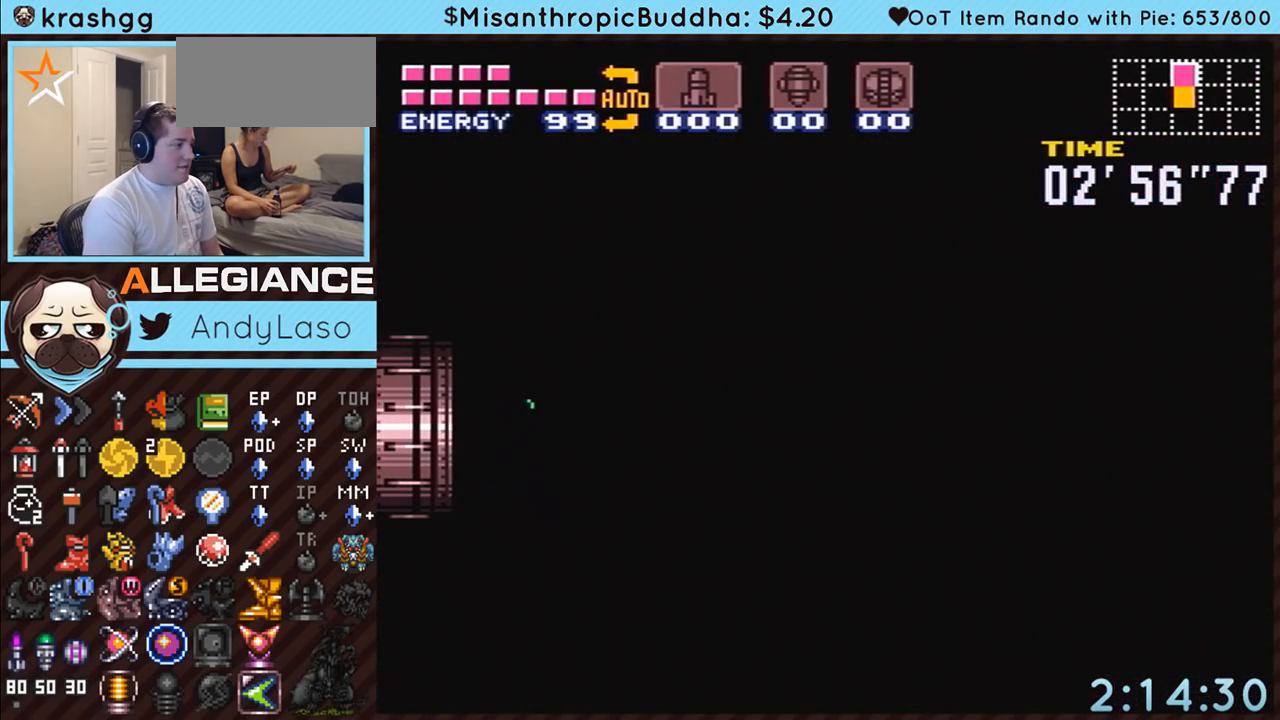
{"buttons": ["A", "DPAD_RIGHT"], "events": []}
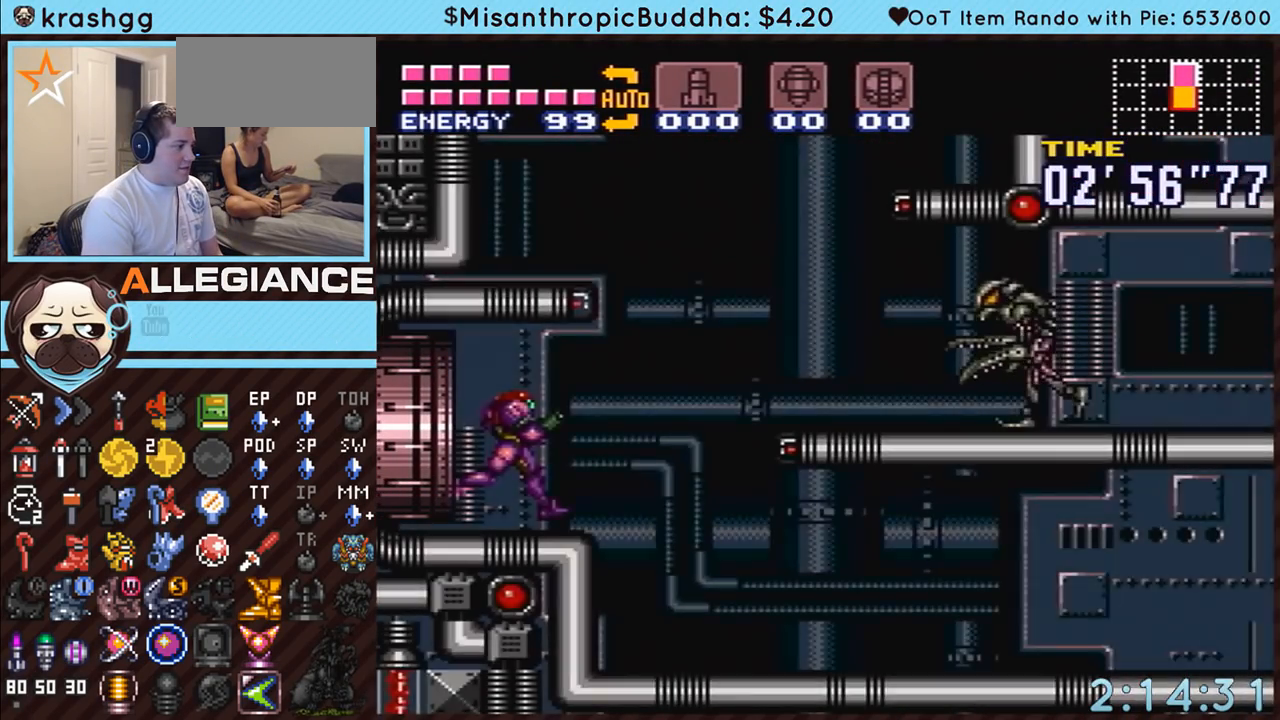
{"buttons": ["A", "DPAD_DOWN"], "events": [[383, "DPAD_DOWN", "down"], [383, "DPAD_RIGHT", "up"]]}
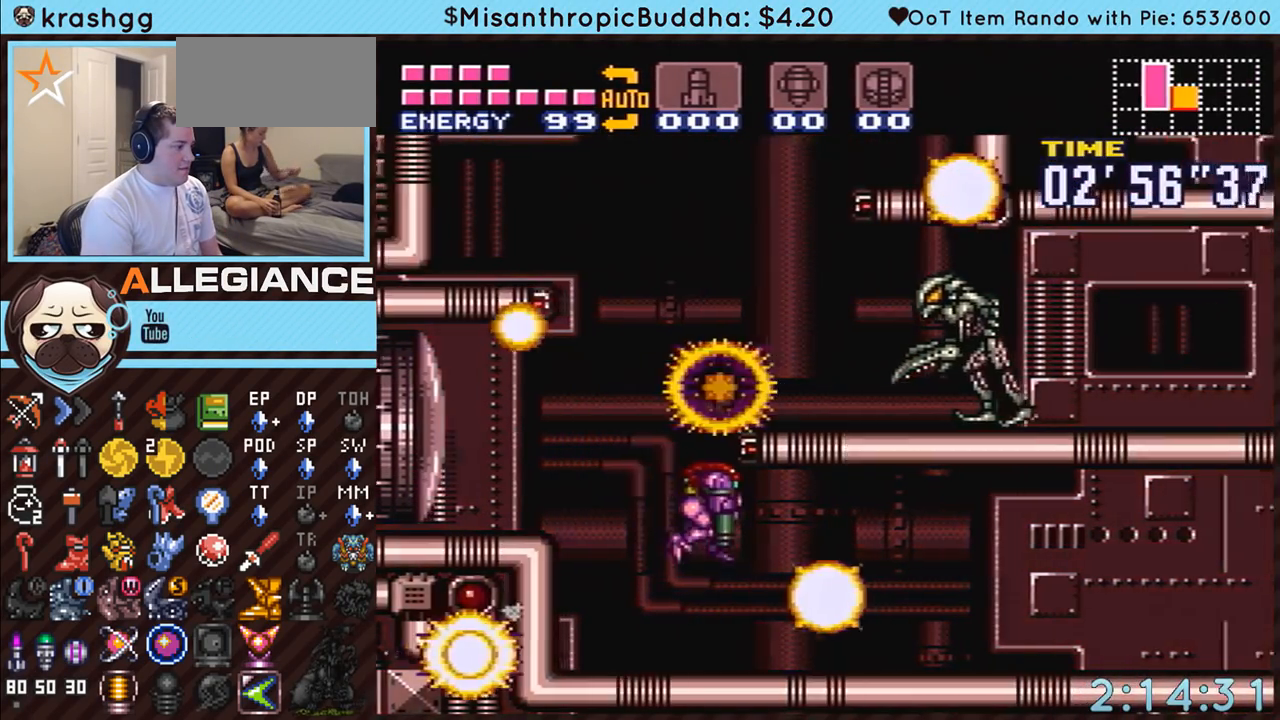
{"buttons": ["A", "DPAD_RIGHT"], "events": [[250, "DPAD_RIGHT", "down"], [283, "DPAD_DOWN", "up"]]}
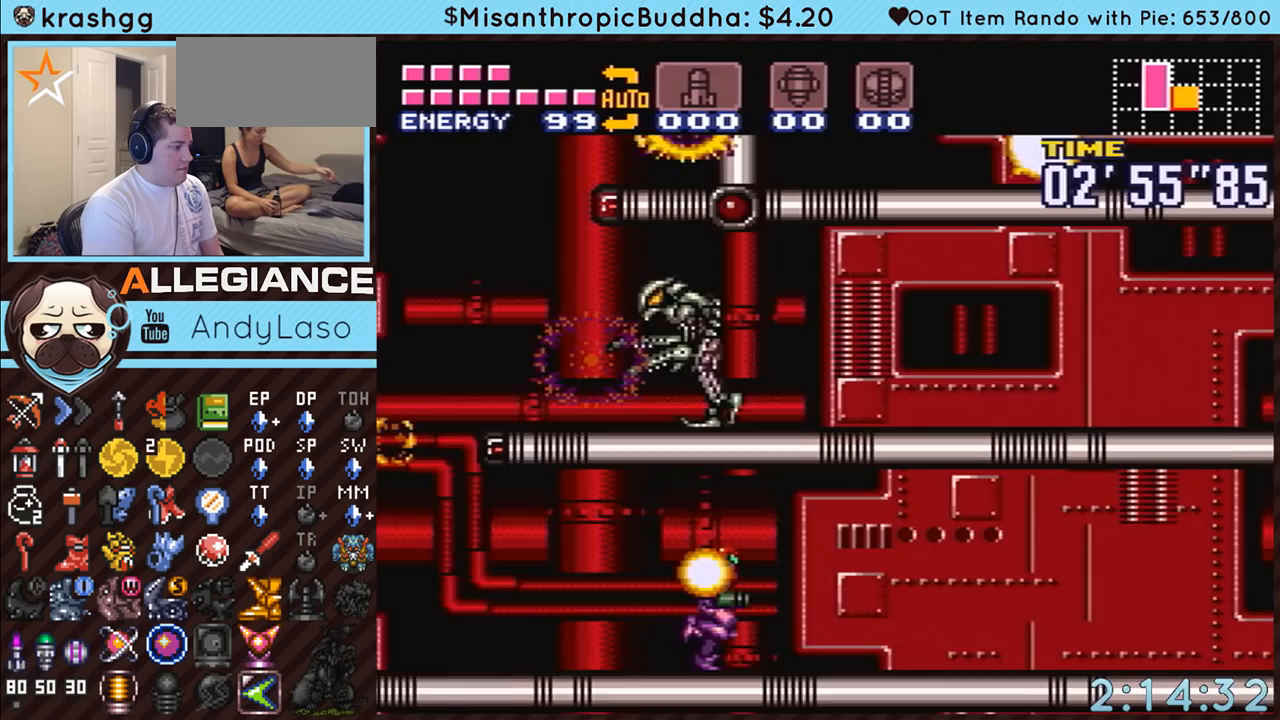
{"buttons": ["A", "R1", "DPAD_RIGHT"], "events": [[67, "R1", "down"], [133, "L1", "down"], [133, "R1", "up"], [217, "L1", "up"], [217, "R1", "down"], [283, "L1", "down"], [283, "R1", "up"], [350, "L1", "up"], [350, "R1", "down"], [417, "L1", "down"], [417, "R1", "up"], [500, "L1", "up"], [500, "R1", "down"]]}
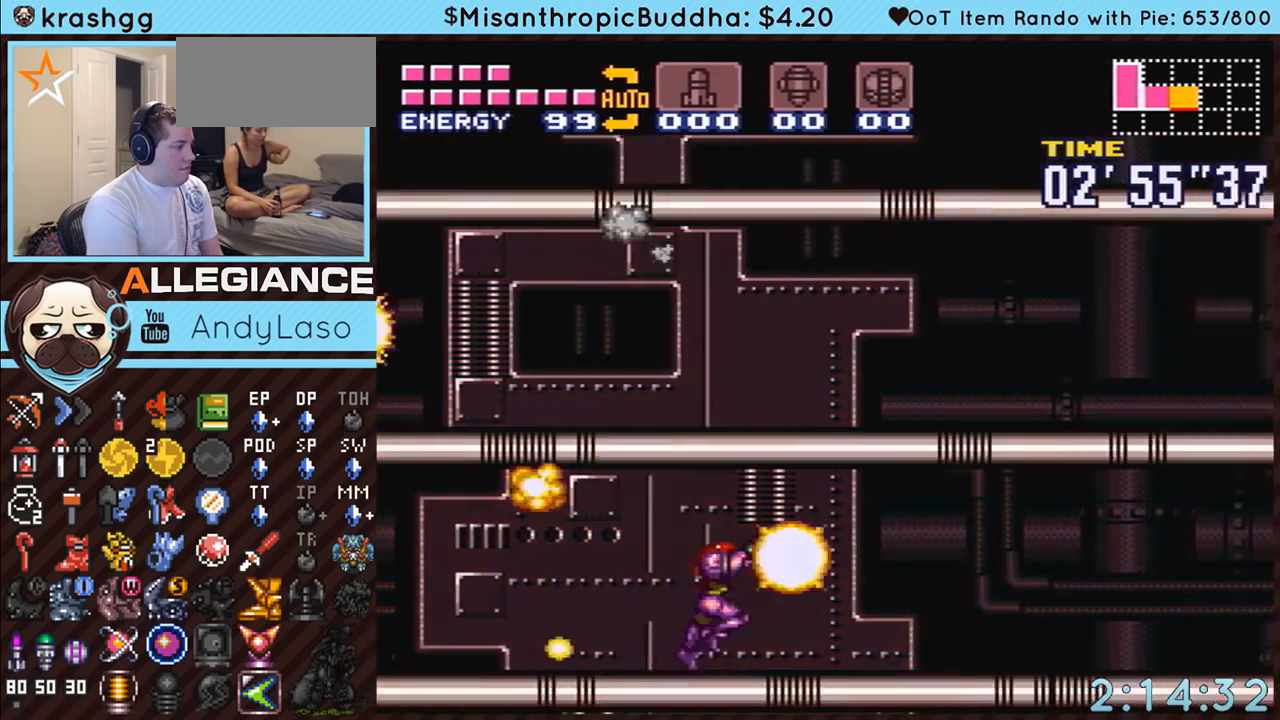
{"buttons": ["A", "L1", "DPAD_RIGHT"], "events": [[67, "L1", "down"], [67, "R1", "up"], [133, "L1", "up"], [133, "R1", "down"], [200, "R1", "up"], [217, "L1", "down"], [283, "L1", "up"], [283, "R1", "down"], [350, "L1", "down"], [350, "R1", "up"], [433, "L1", "up"], [433, "R1", "down"], [500, "L1", "down"], [500, "R1", "up"]]}
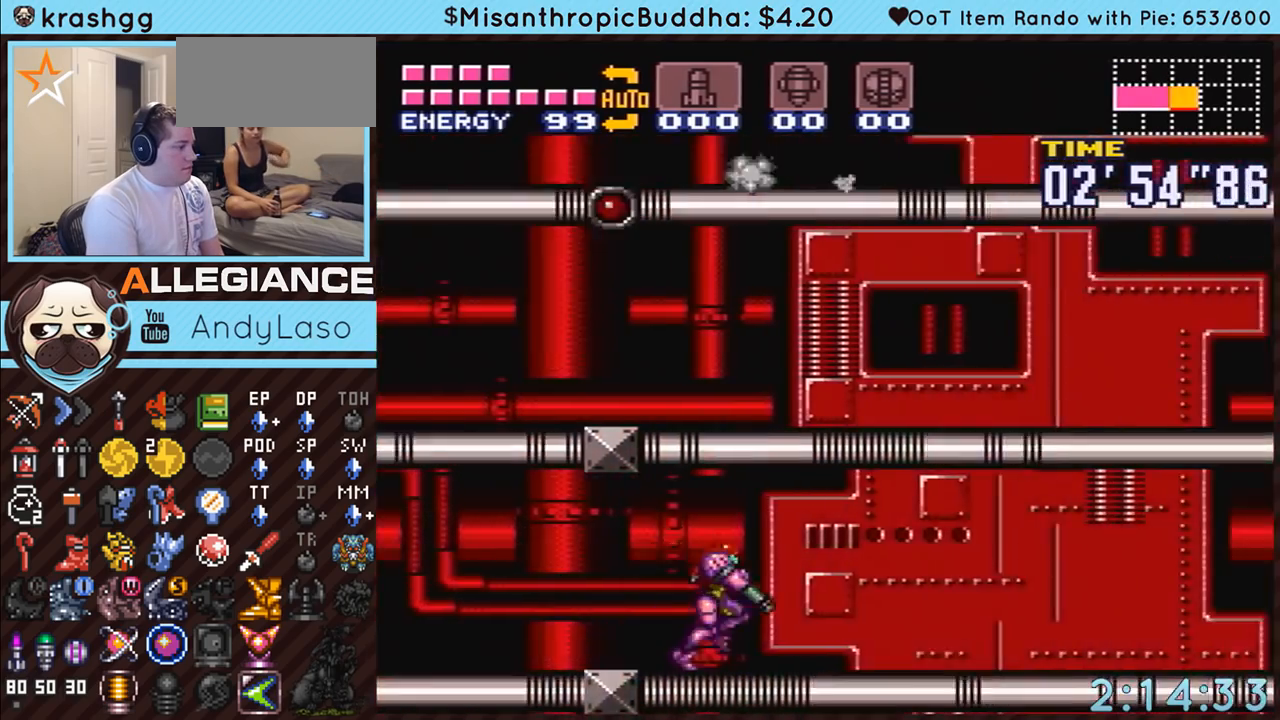
{"buttons": ["A", "L1", "DPAD_RIGHT"], "events": [[67, "L1", "up"], [100, "R1", "down"], [167, "L1", "down"], [167, "R1", "up"], [217, "L1", "up"], [250, "R1", "down"], [283, "R1", "up"], [317, "L1", "down"], [383, "L1", "up"], [383, "R1", "down"], [450, "L1", "down"], [450, "R1", "up"]]}
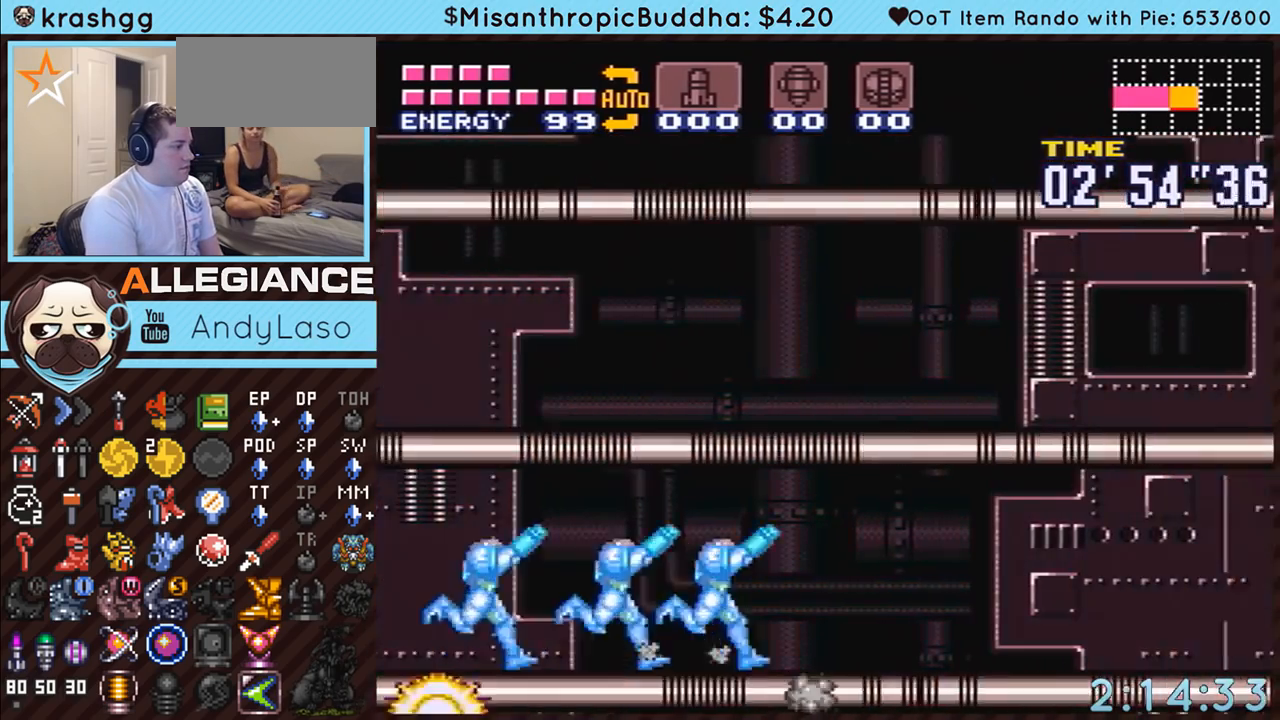
{"buttons": ["A", "DPAD_RIGHT"], "events": [[33, "L1", "up"], [33, "R1", "down"], [100, "L1", "down"], [100, "R1", "up"], [183, "L1", "up"]]}
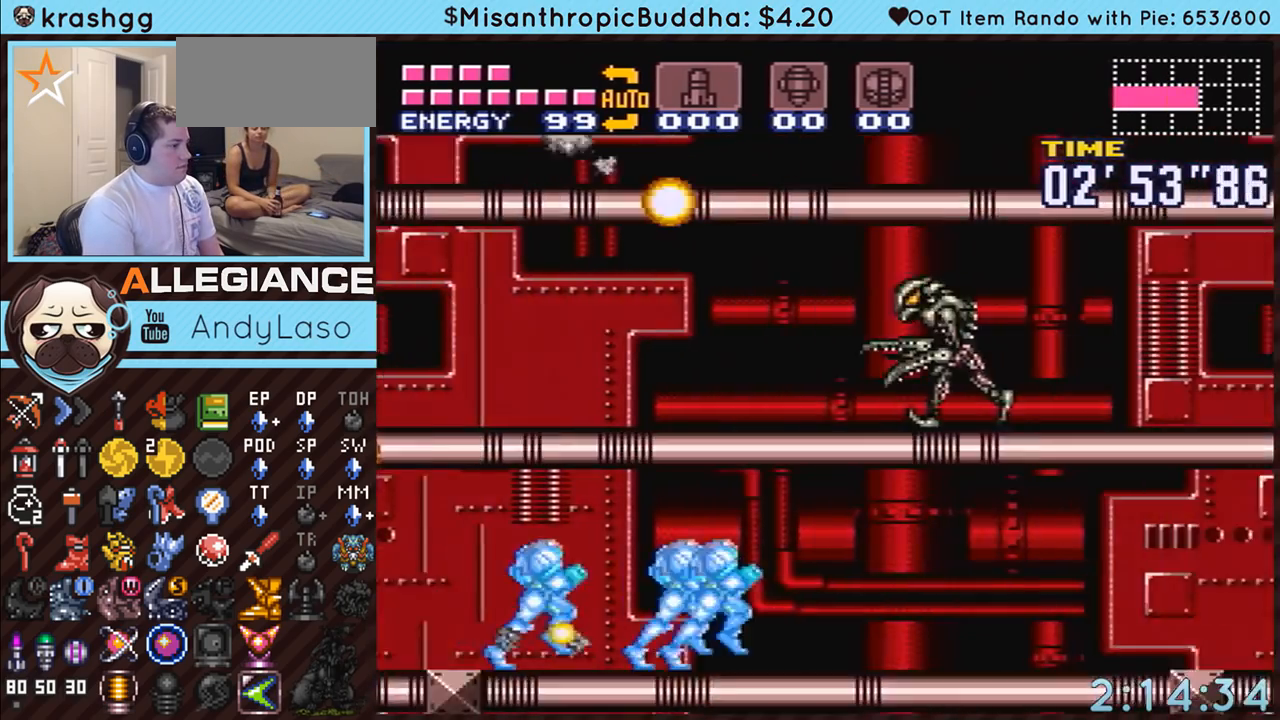
{"buttons": ["A", "DPAD_RIGHT"], "events": []}
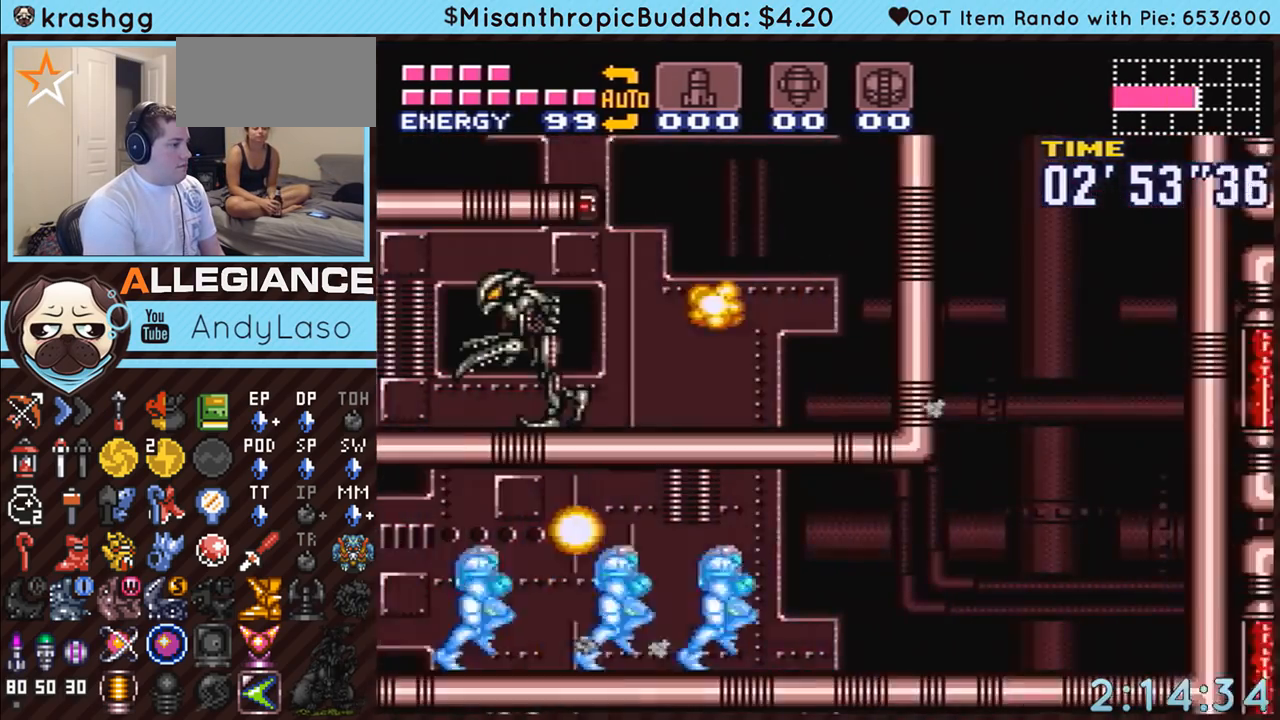
{"buttons": ["B", "R1"], "events": [[167, "DPAD_DOWN", "down"], [183, "DPAD_RIGHT", "up"], [217, "A", "up"], [250, "B", "down"], [250, "R1", "down"], [317, "DPAD_DOWN", "up"]]}
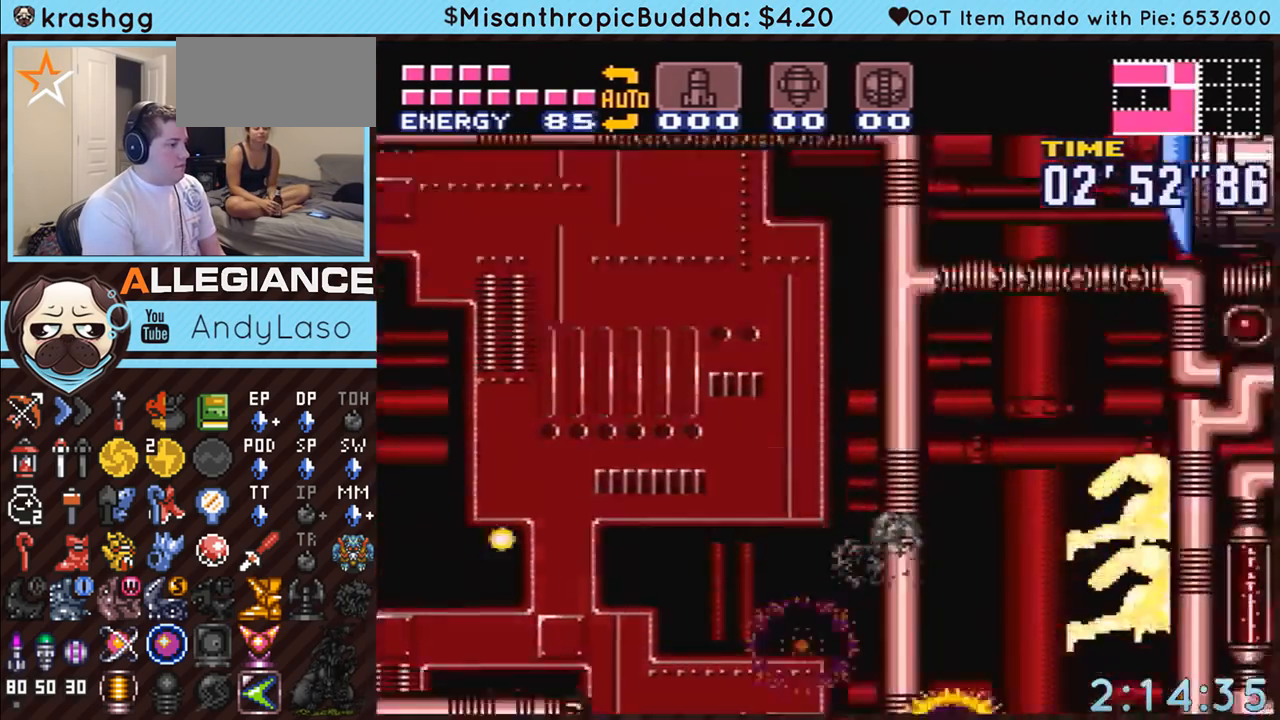
{"buttons": ["A"], "events": [[233, "B", "up"], [233, "R1", "up"], [417, "A", "down"]]}
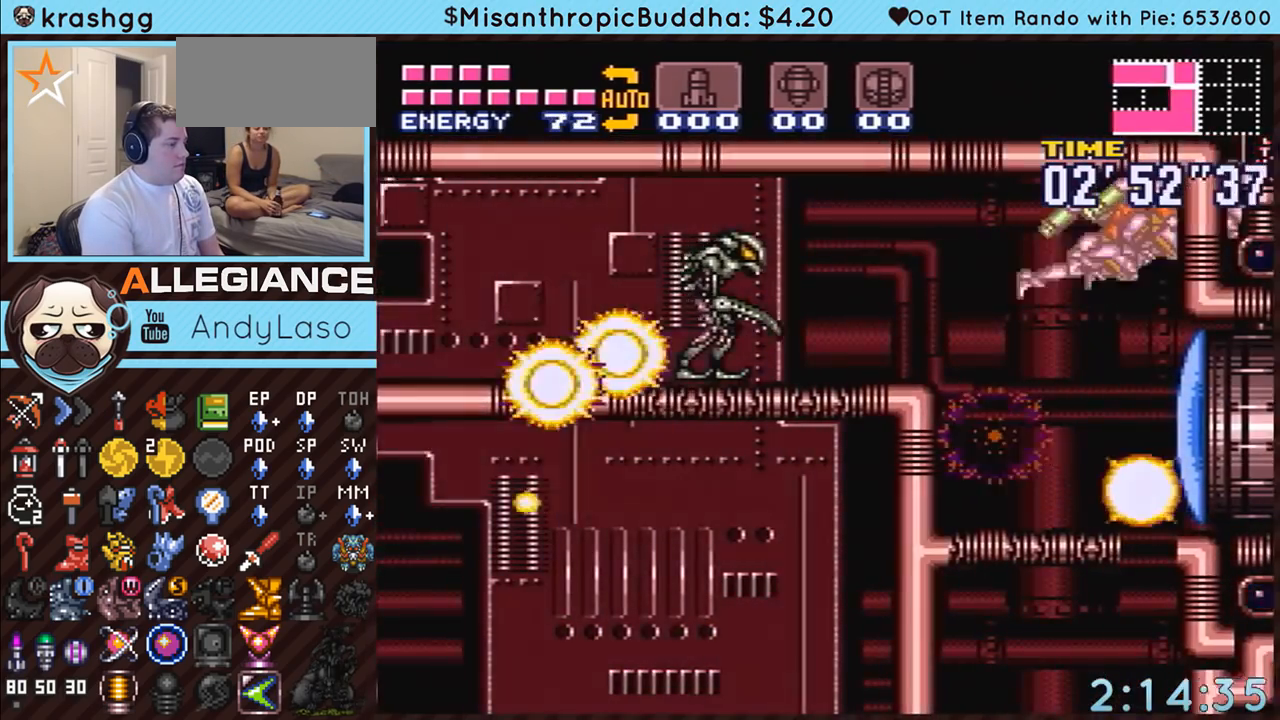
{"buttons": ["A", "DPAD_DOWN"], "events": [[33, "DPAD_DOWN", "down"]]}
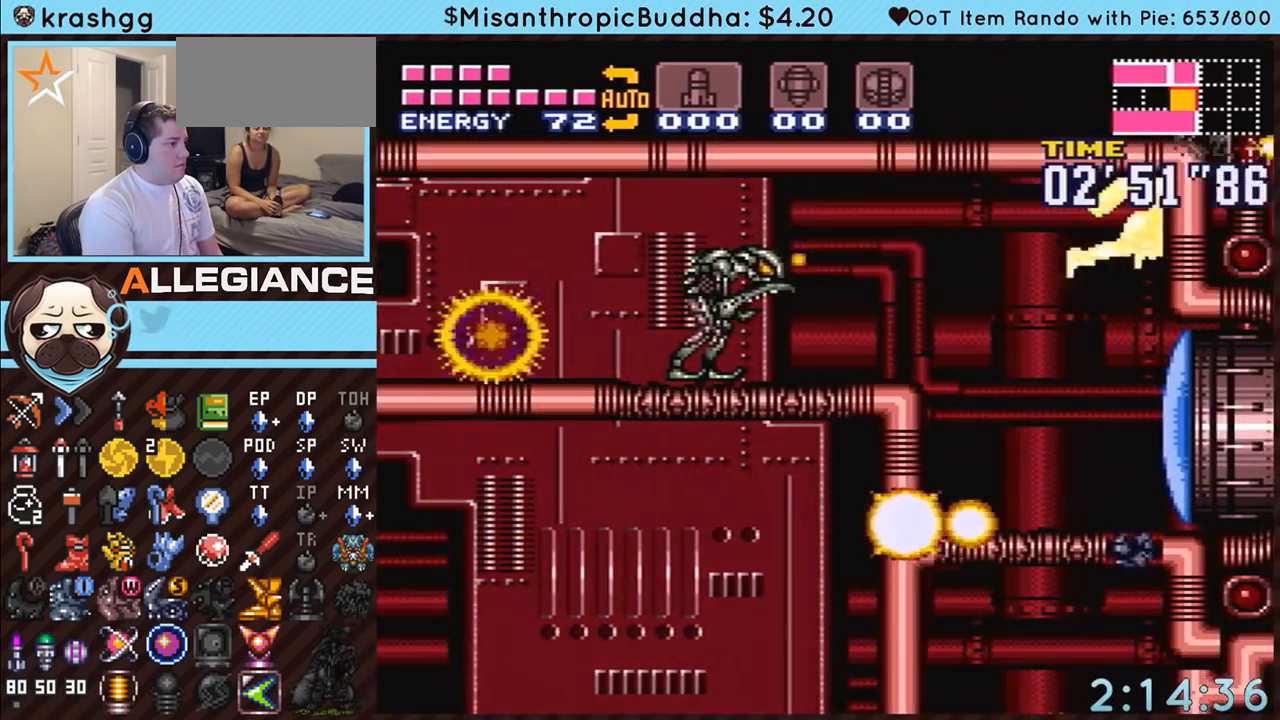
{"buttons": ["A", "DPAD_DOWN"], "events": []}